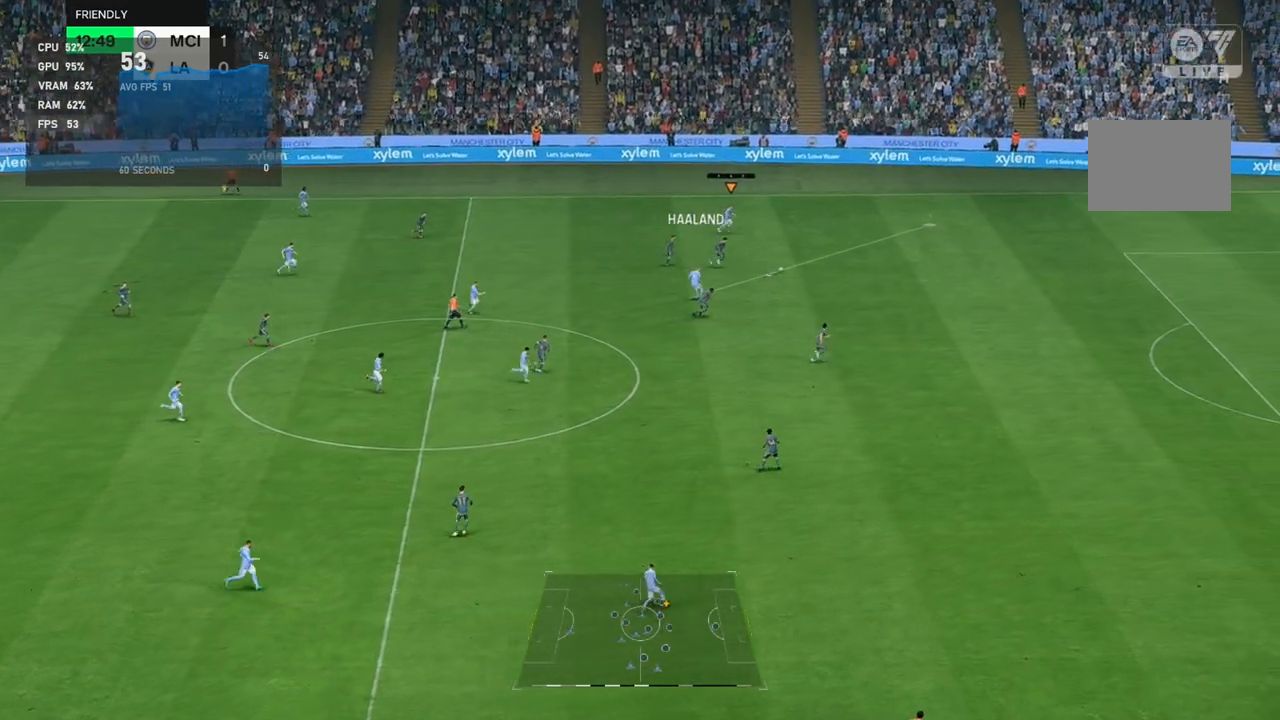
Gameplay with a controller (Xbox layout); each line is a JSON object with the inputs held at the frame after it (dt_ms = milliseconds from this image to that frame). "events" lists button and stick changes between this image and that frame as [ms after this image, input, new state], when the widget could be followed in between. Not read: L3 R3 right_stick.
{"dt_ms": 1000, "buttons": [], "left_stick": "right"}
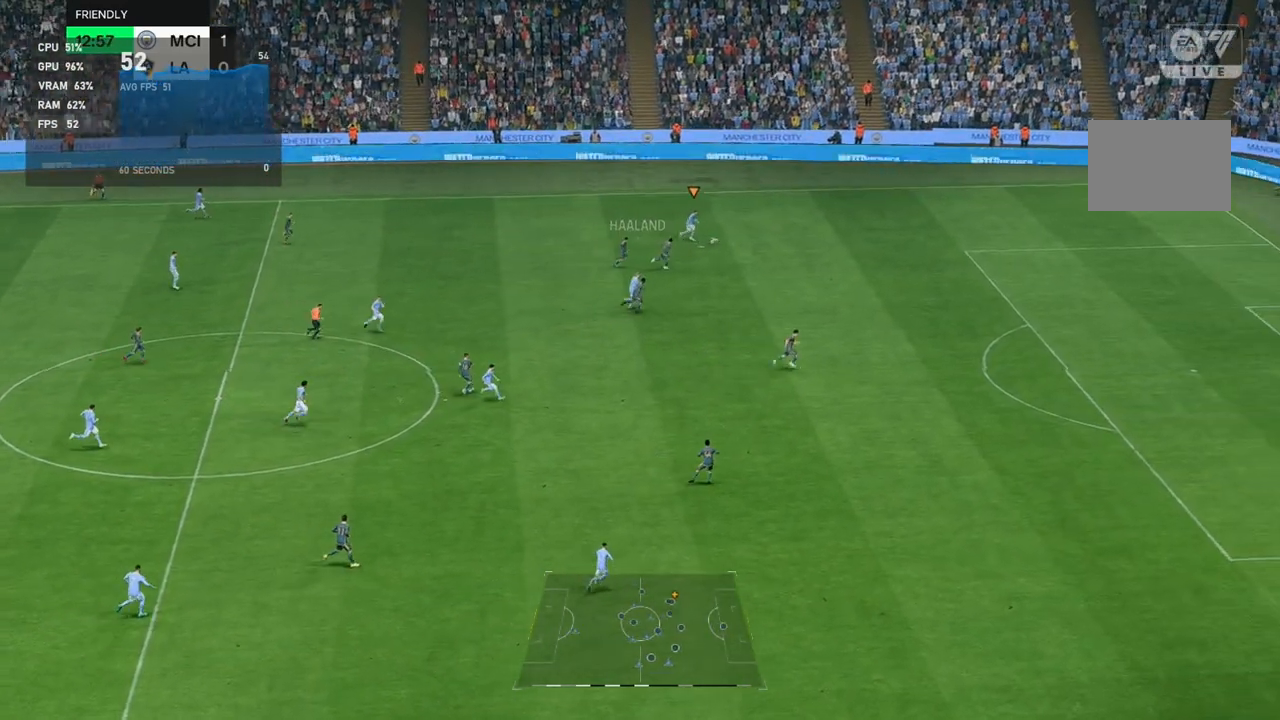
{"dt_ms": 500, "buttons": [], "left_stick": "right", "events": []}
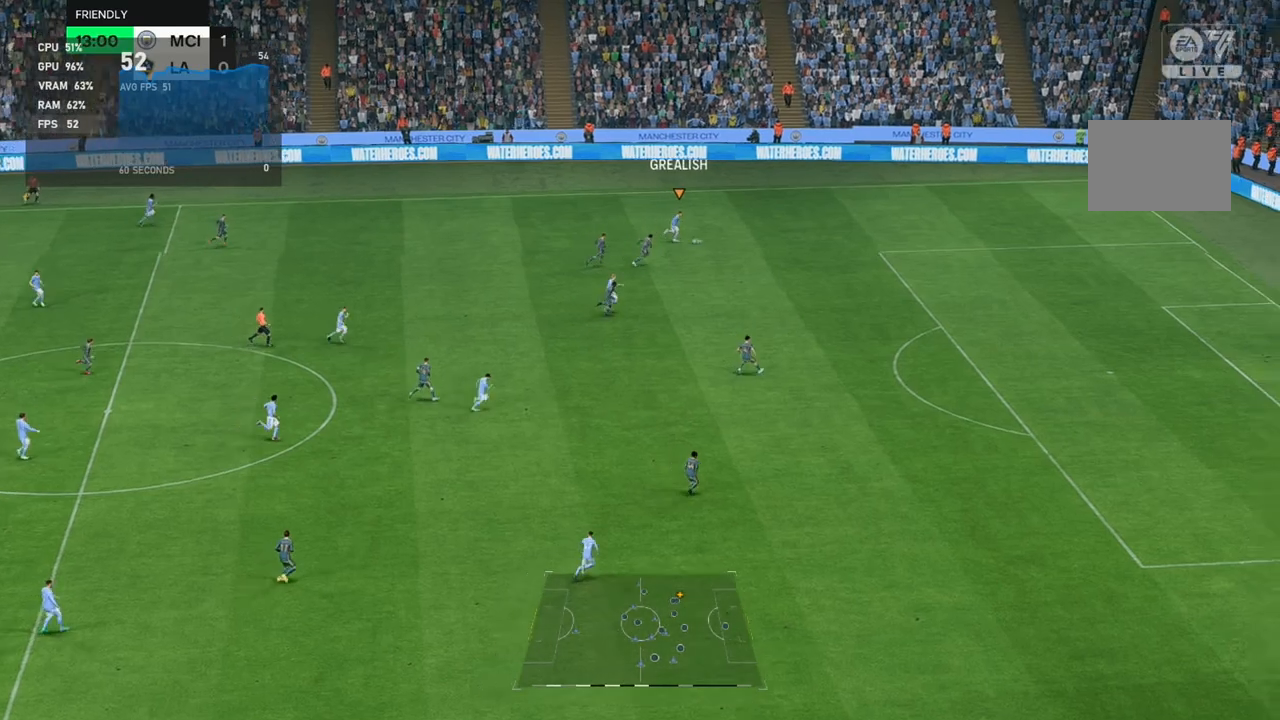
{"dt_ms": 500, "buttons": [], "left_stick": "right", "events": []}
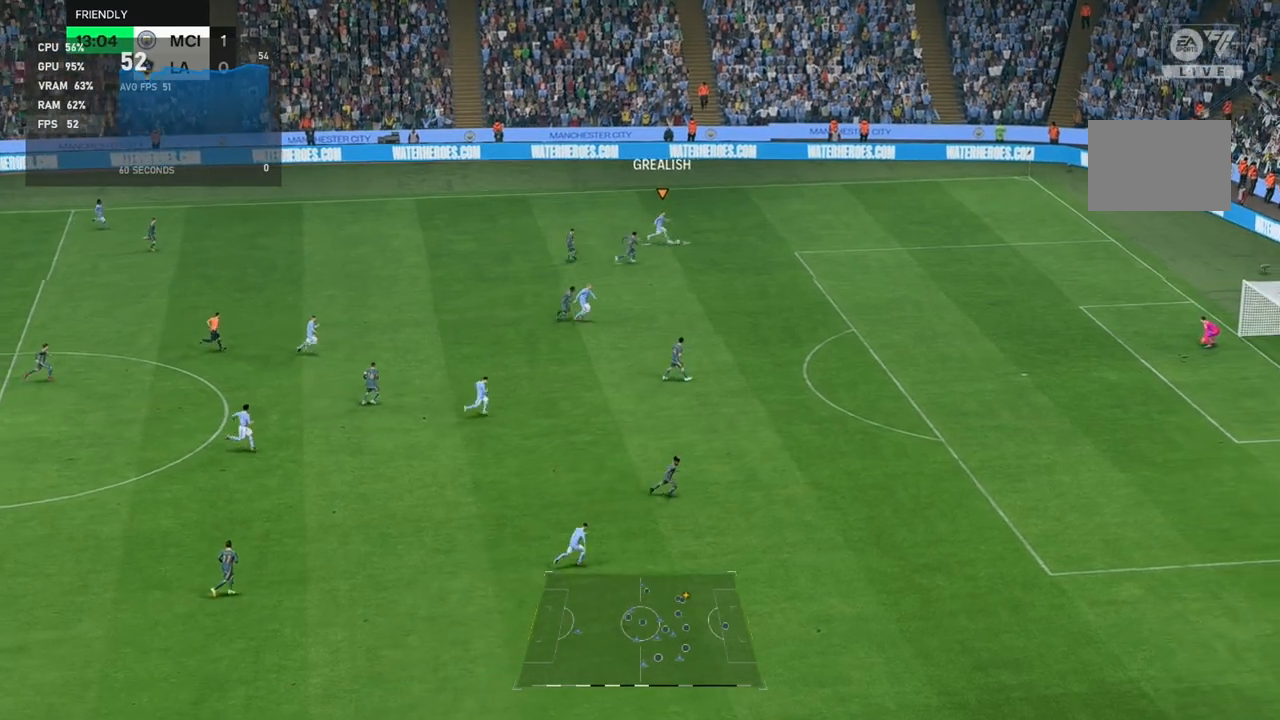
{"dt_ms": 500, "buttons": [], "left_stick": "down-right", "events": [[433, "left_stick", "down-right"]]}
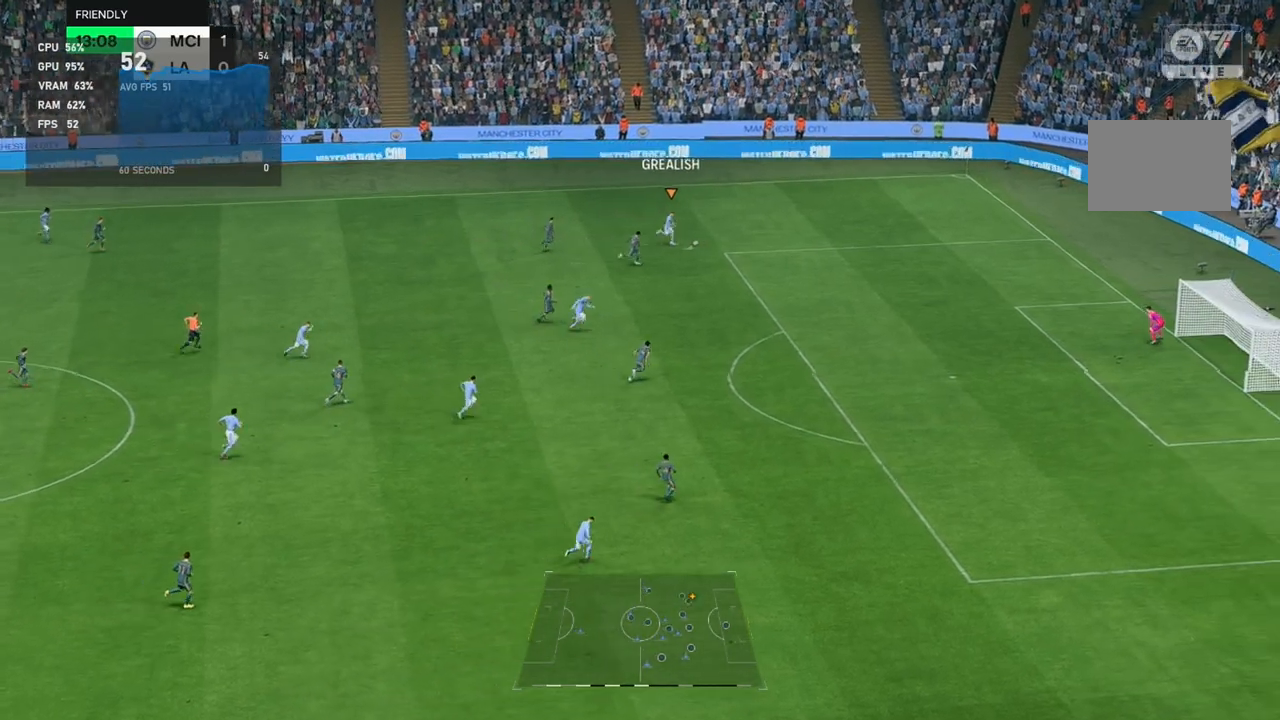
{"dt_ms": 500, "buttons": [], "left_stick": "down-right", "events": []}
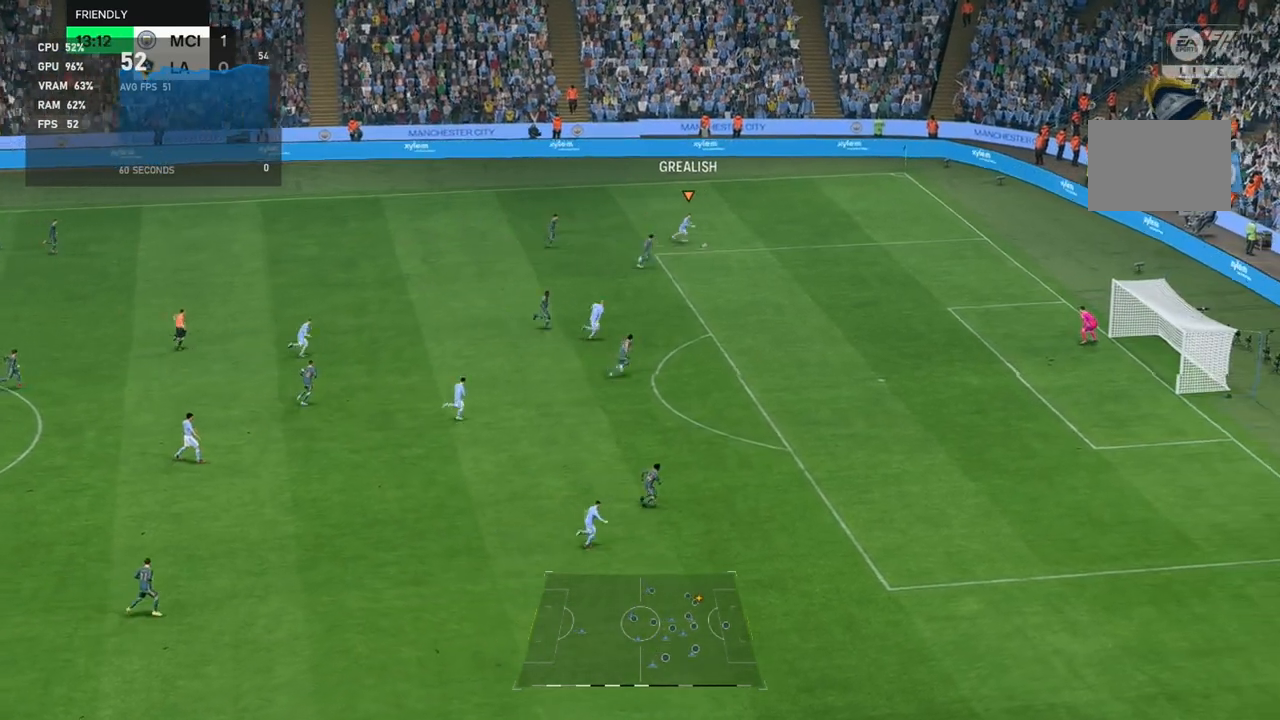
{"dt_ms": 500, "buttons": [], "left_stick": "down-right", "events": []}
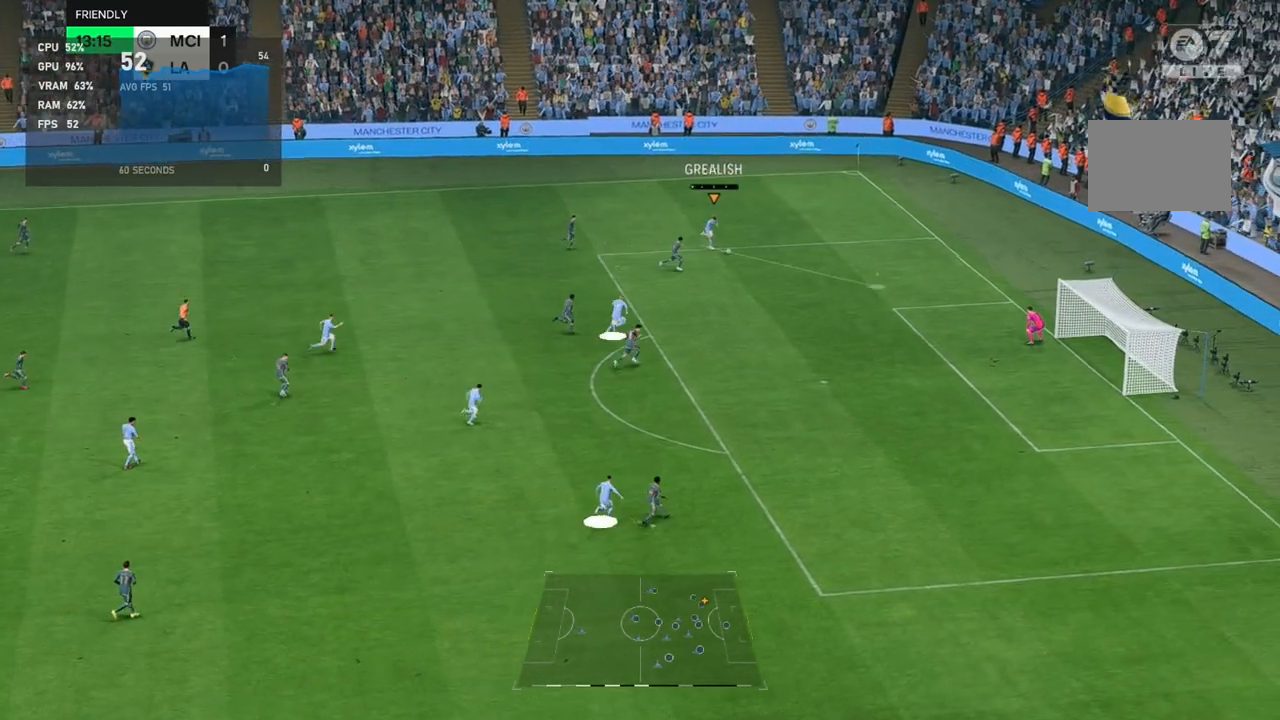
{"dt_ms": 500, "buttons": [], "left_stick": "down-right", "events": []}
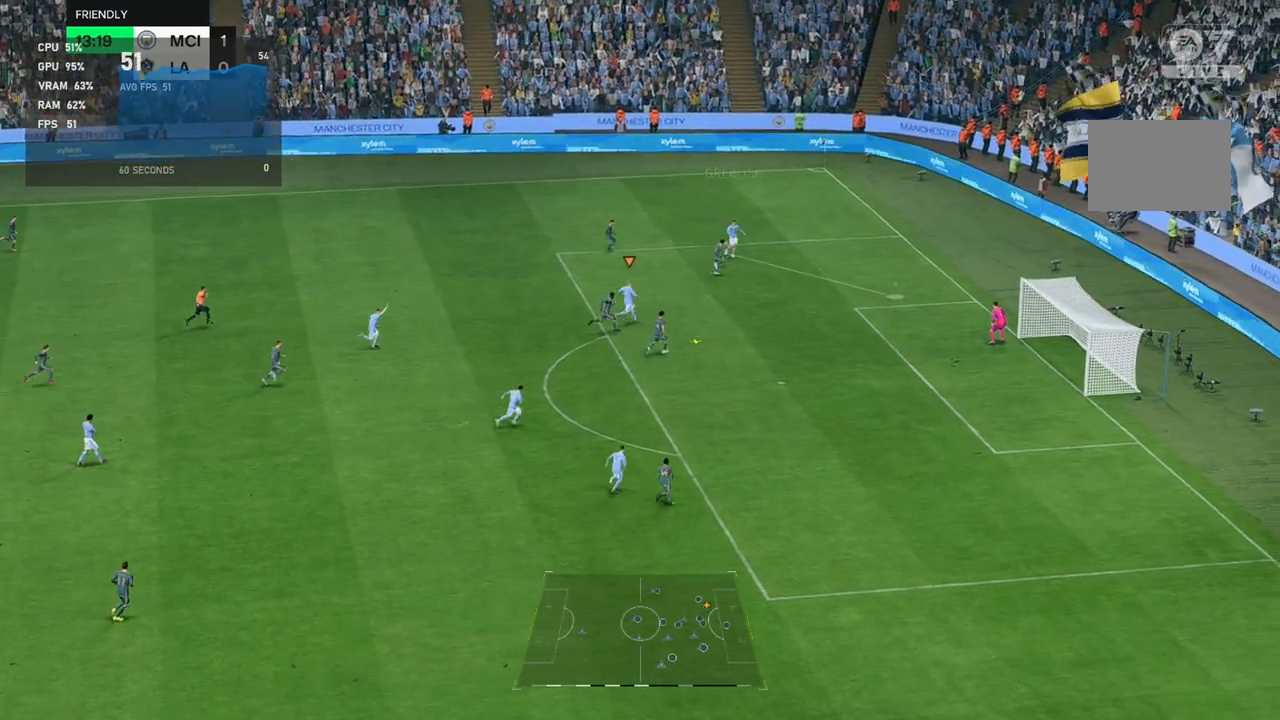
{"dt_ms": 500, "buttons": [], "left_stick": "down-right", "events": []}
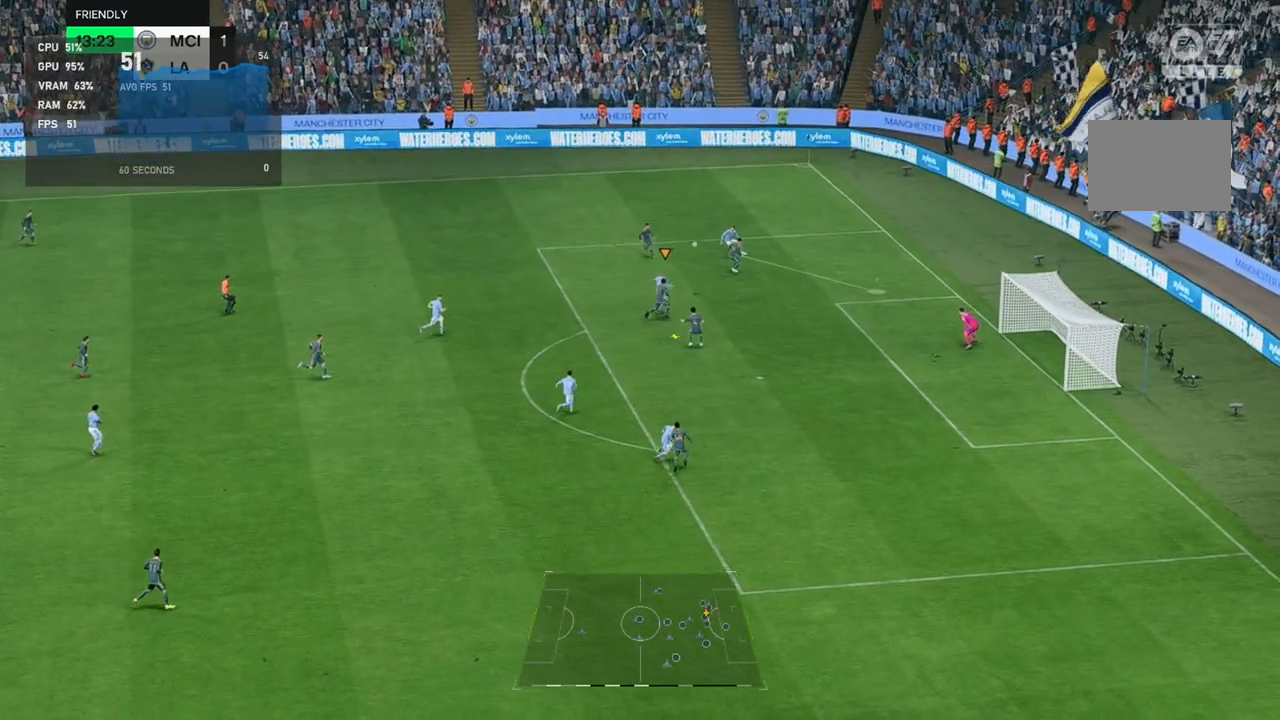
{"dt_ms": 500, "buttons": [], "left_stick": "down-right", "events": []}
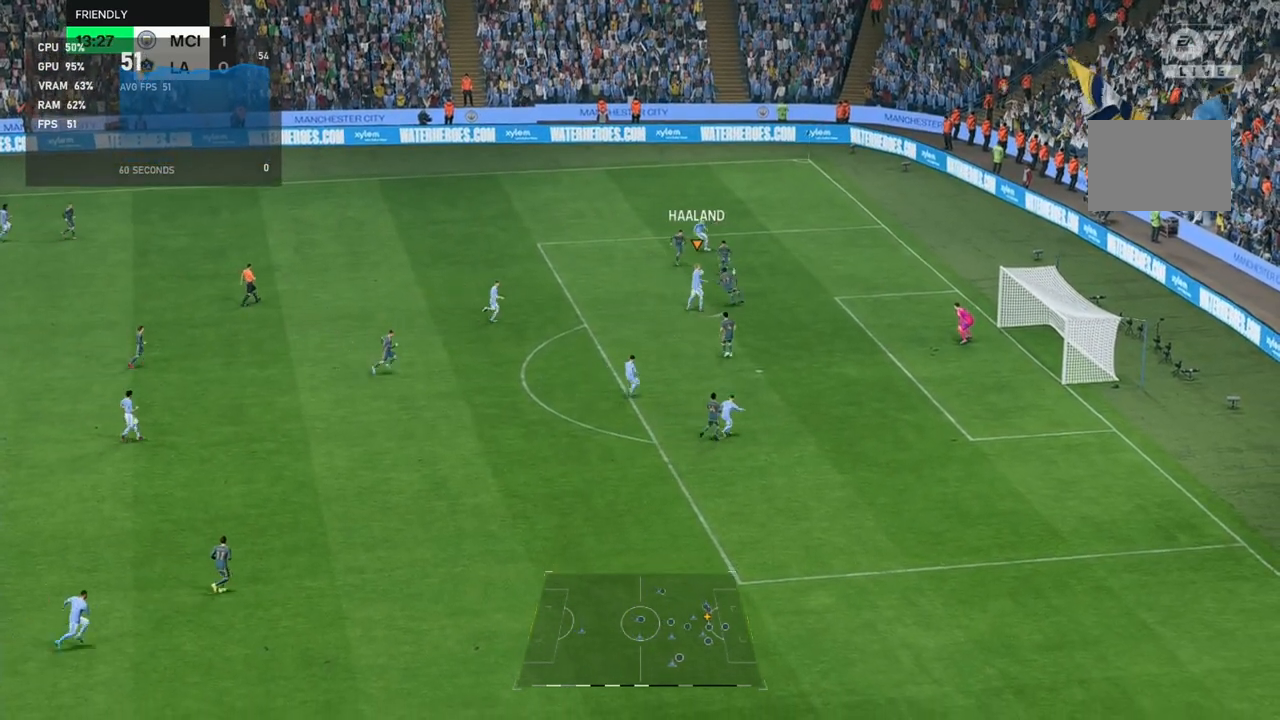
{"dt_ms": 500, "buttons": [], "left_stick": "down", "events": [[167, "left_stick", "down"]]}
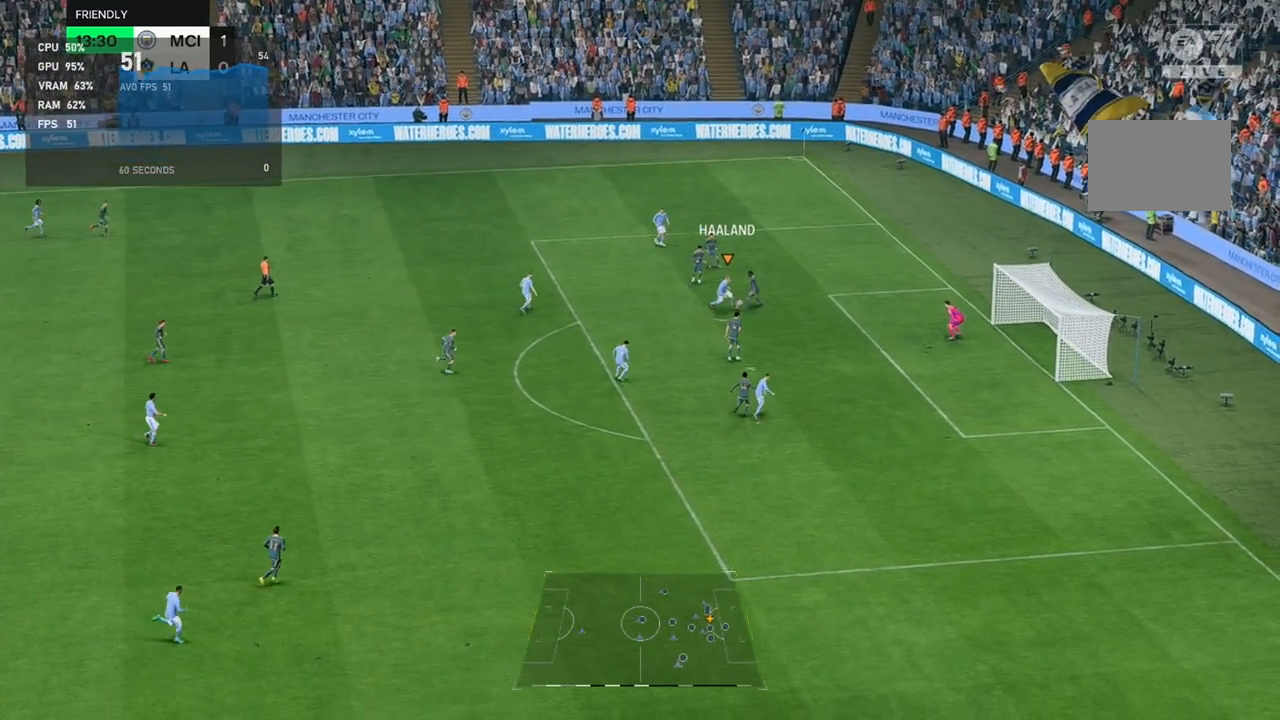
{"dt_ms": 500, "buttons": [], "left_stick": "down-right", "events": [[217, "left_stick", "down-right"]]}
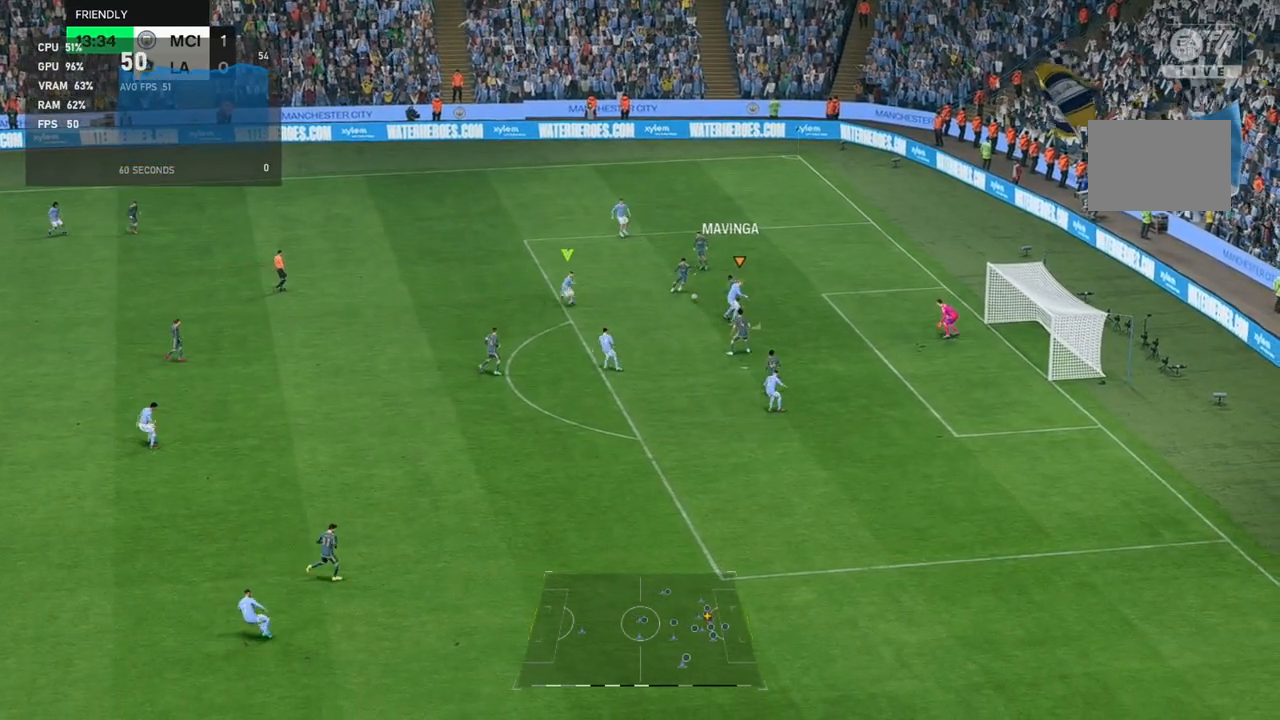
{"dt_ms": 500, "buttons": [], "left_stick": "right", "events": [[383, "left_stick", "right"]]}
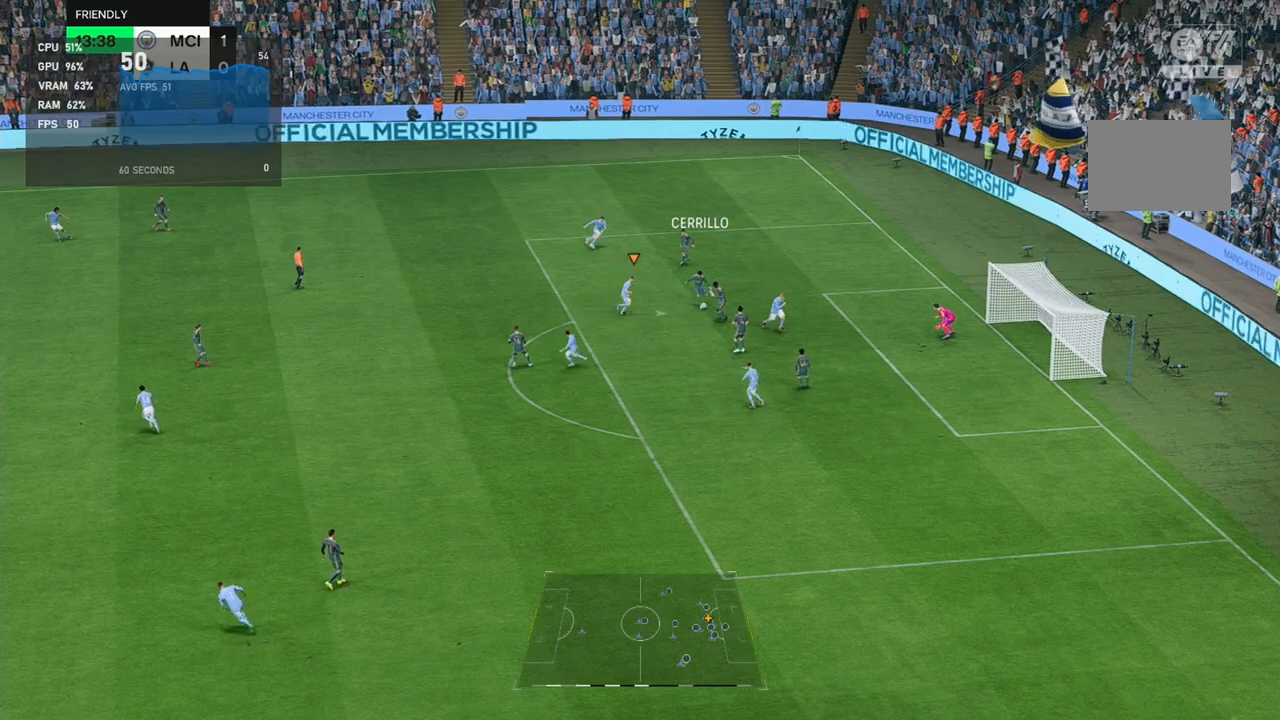
{"dt_ms": 500, "buttons": [], "left_stick": "right", "events": []}
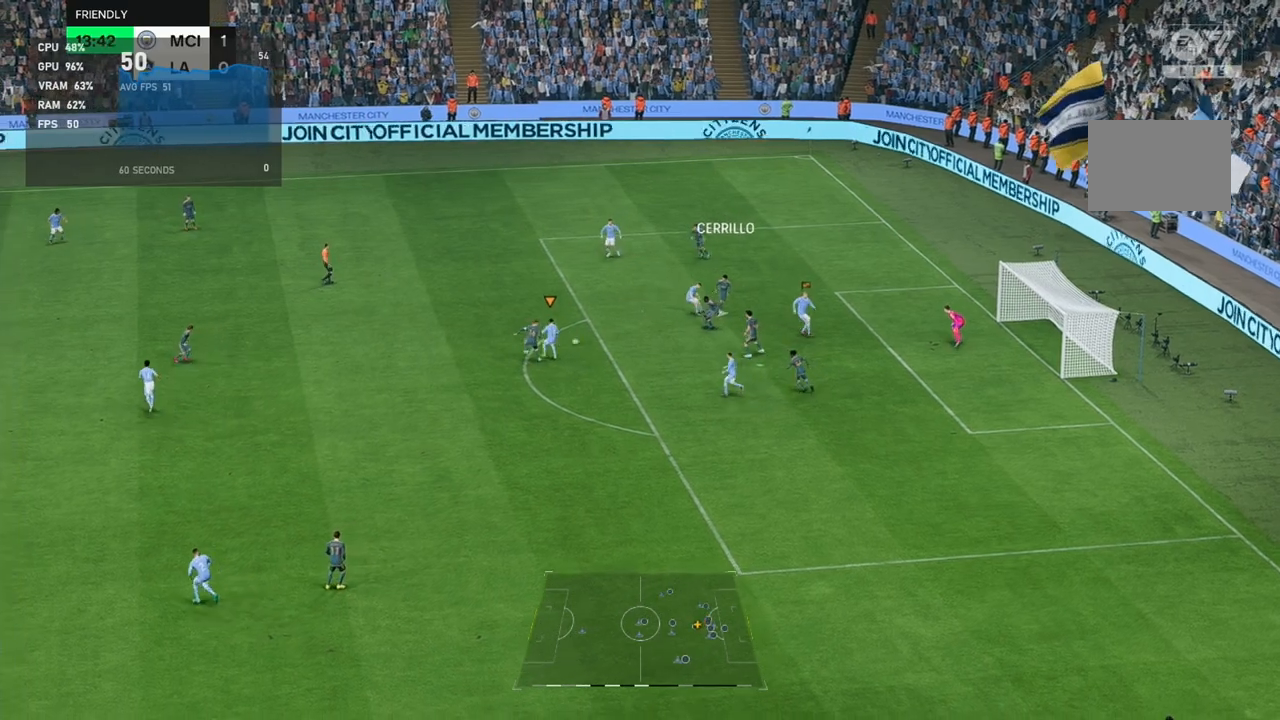
{"dt_ms": 500, "buttons": [], "left_stick": "right", "events": []}
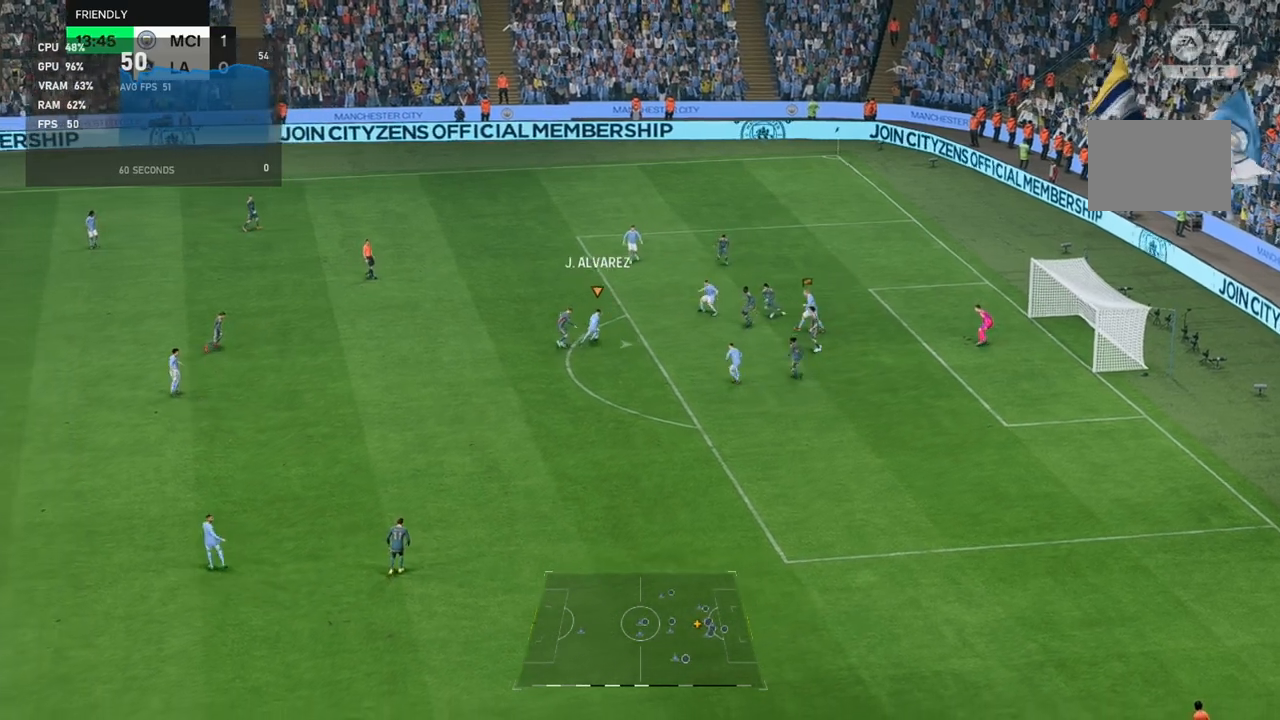
{"dt_ms": 500, "buttons": [], "left_stick": "down-right", "events": [[267, "left_stick", "down-right"]]}
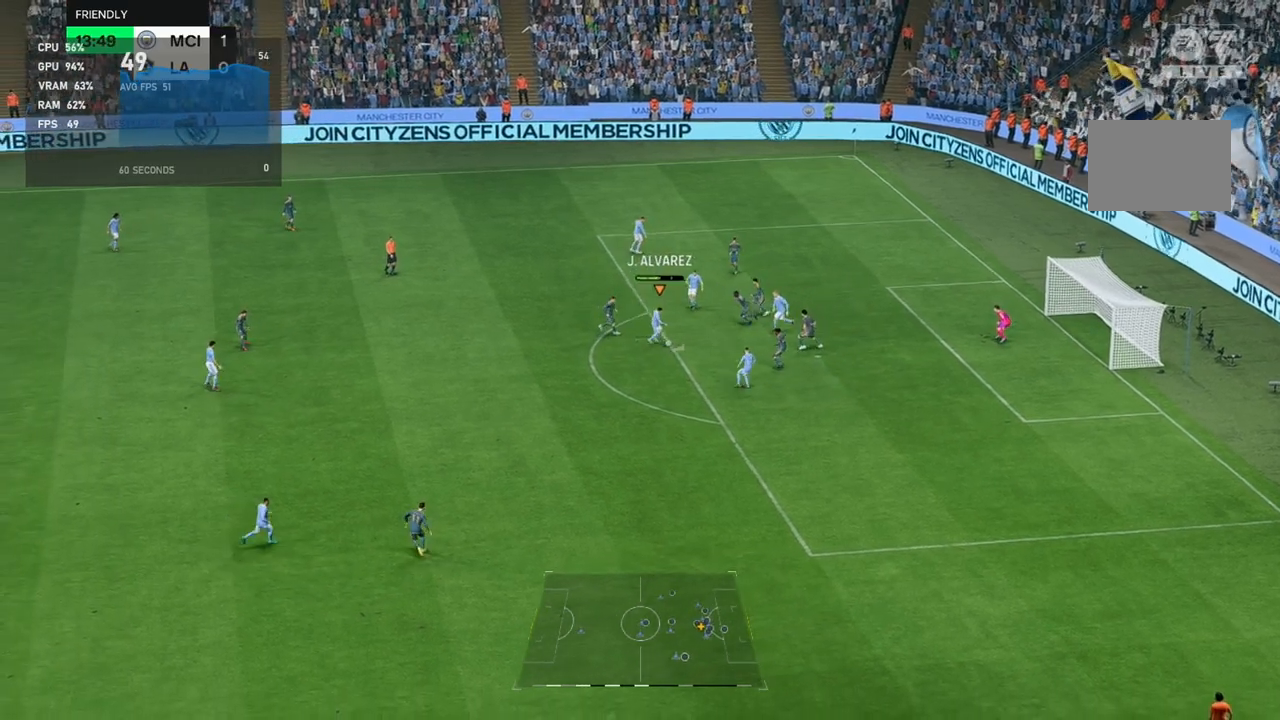
{"dt_ms": 500, "buttons": [], "left_stick": "down-right", "events": []}
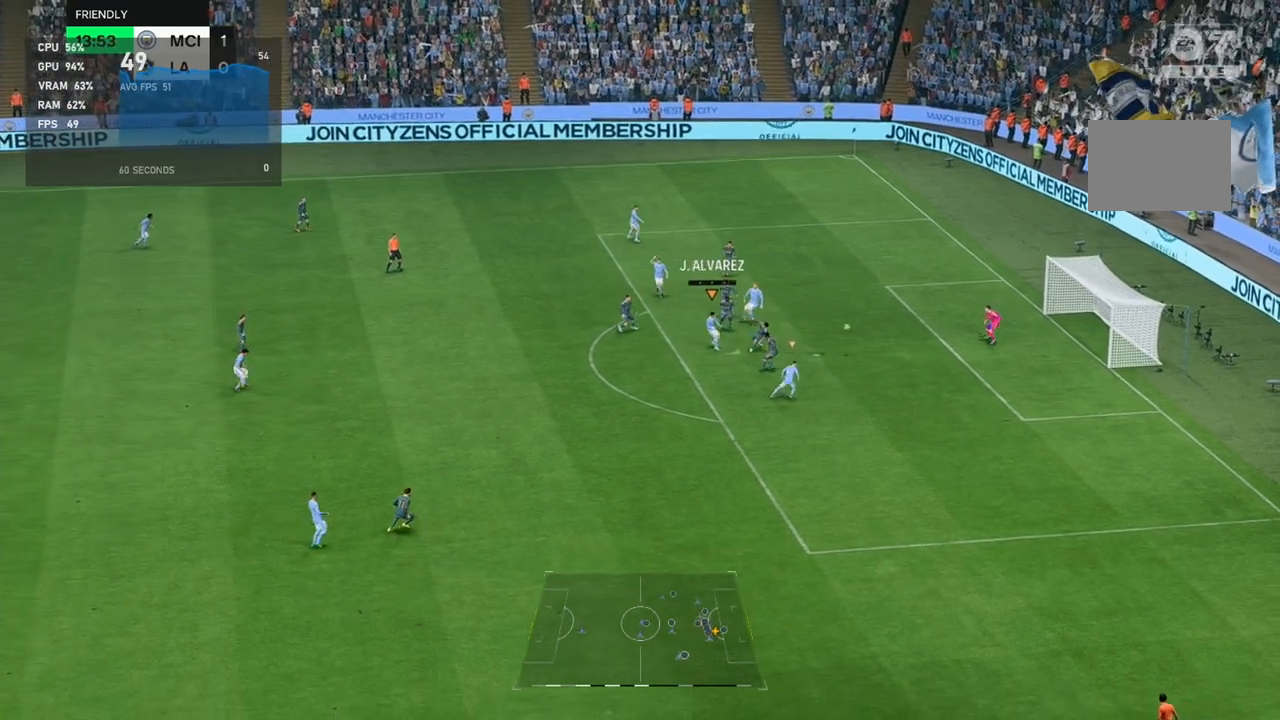
{"dt_ms": 500, "buttons": [], "left_stick": "down-right", "events": []}
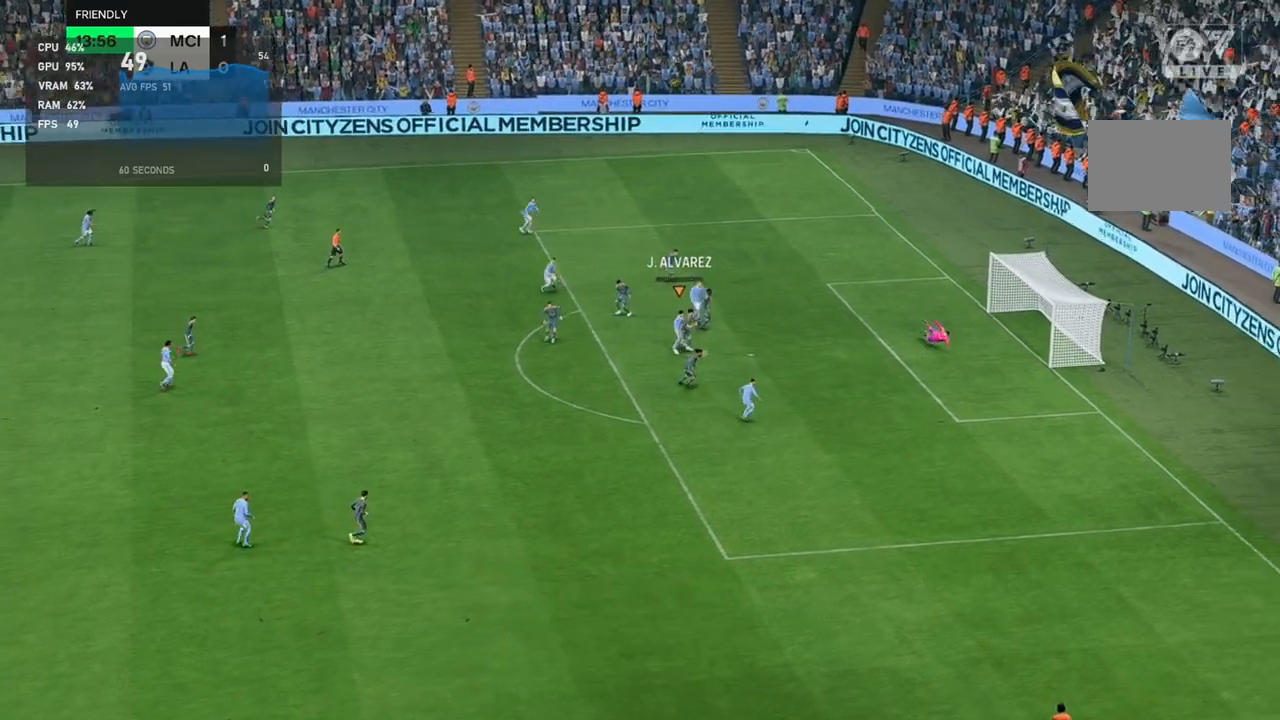
{"dt_ms": 500, "buttons": [], "left_stick": "center", "events": [[350, "left_stick", "center"]]}
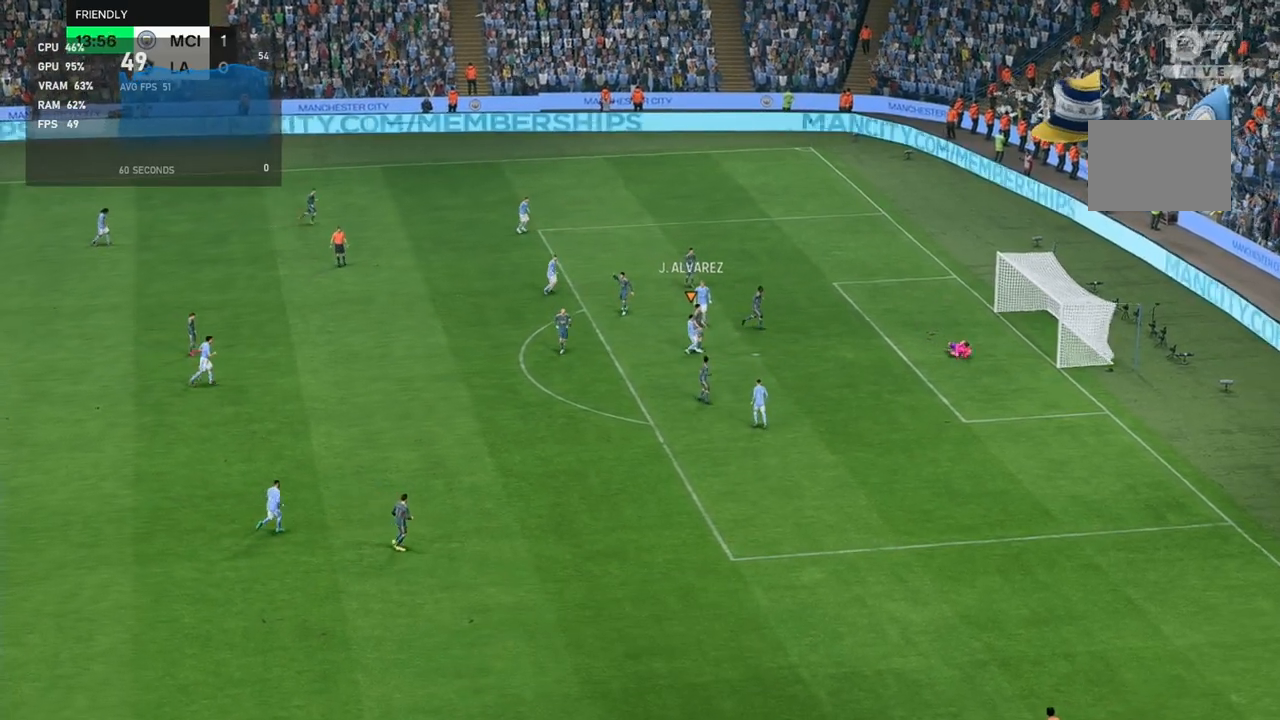
{"dt_ms": 500, "buttons": [], "left_stick": "center", "events": []}
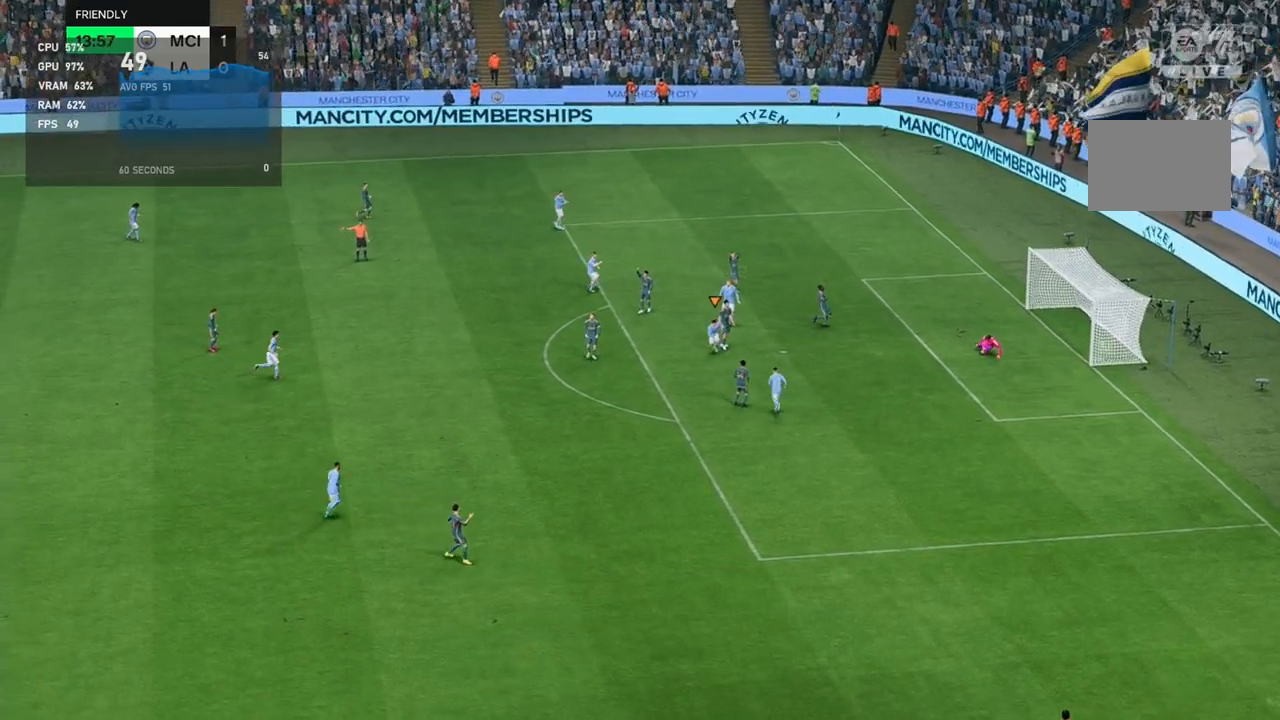
{"dt_ms": 500, "buttons": [], "left_stick": "center", "events": []}
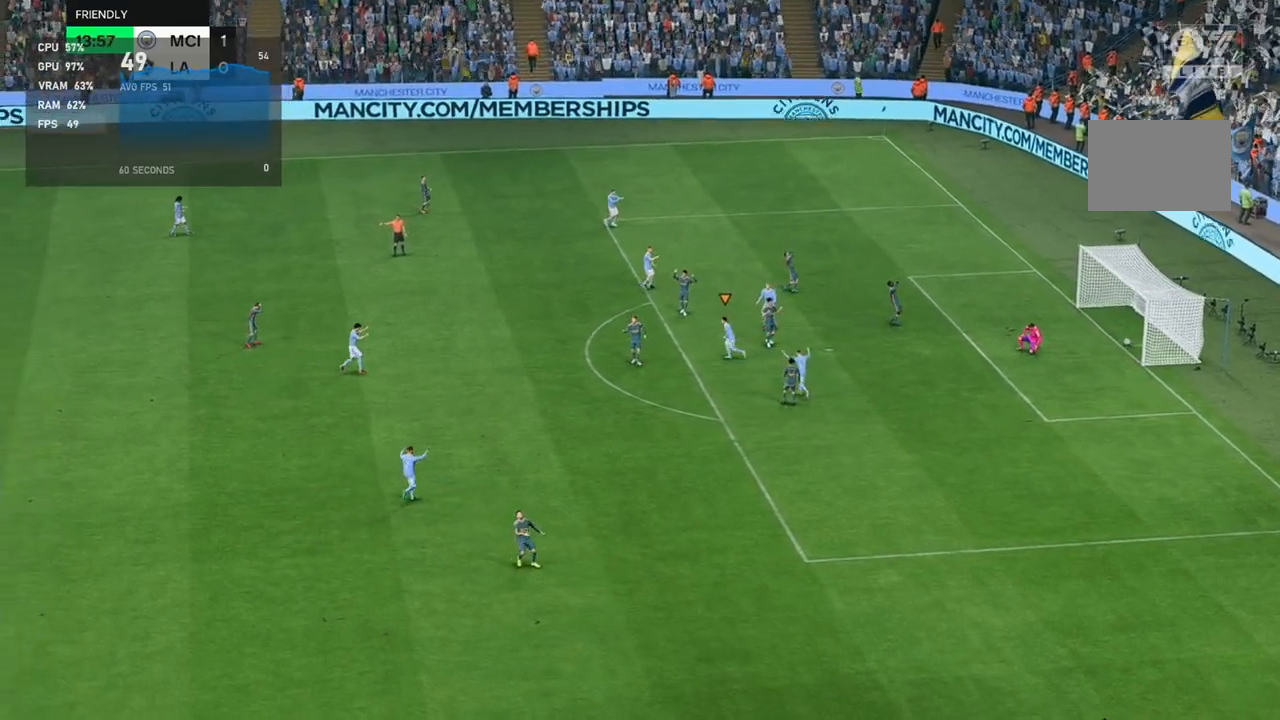
{"dt_ms": 500, "buttons": [], "left_stick": "center", "events": []}
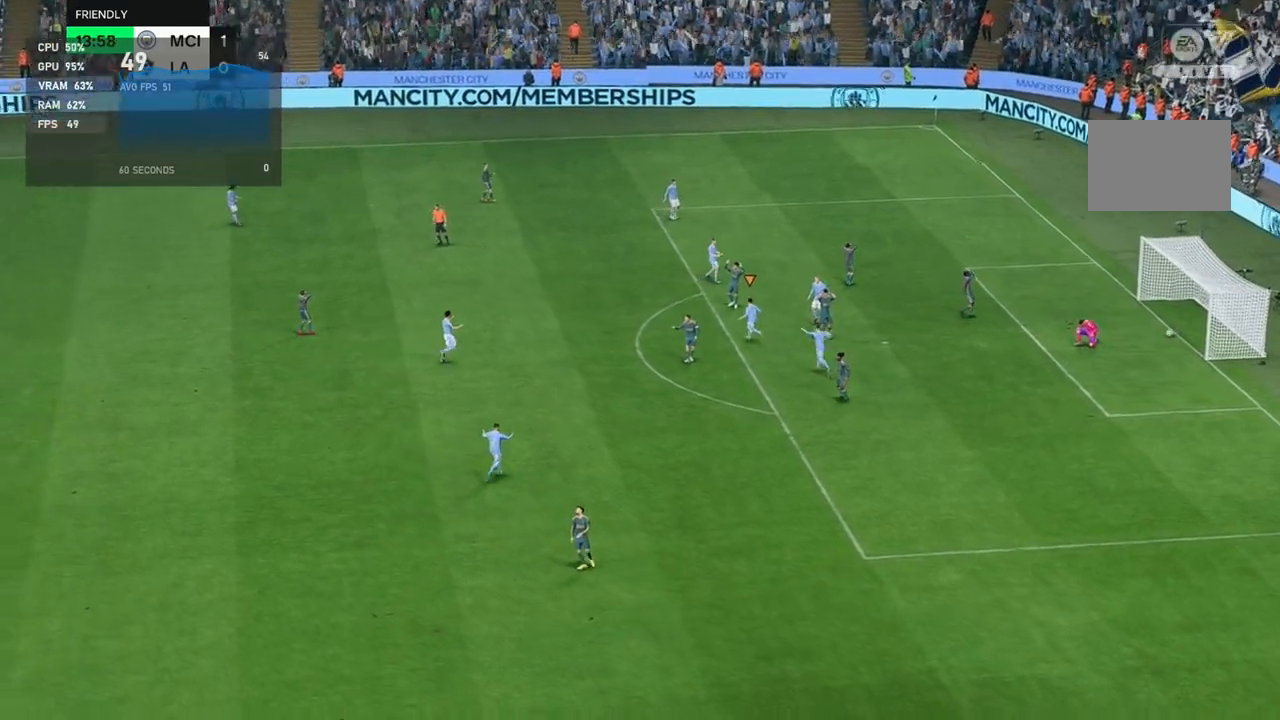
{"dt_ms": 500, "buttons": [], "left_stick": "center", "events": []}
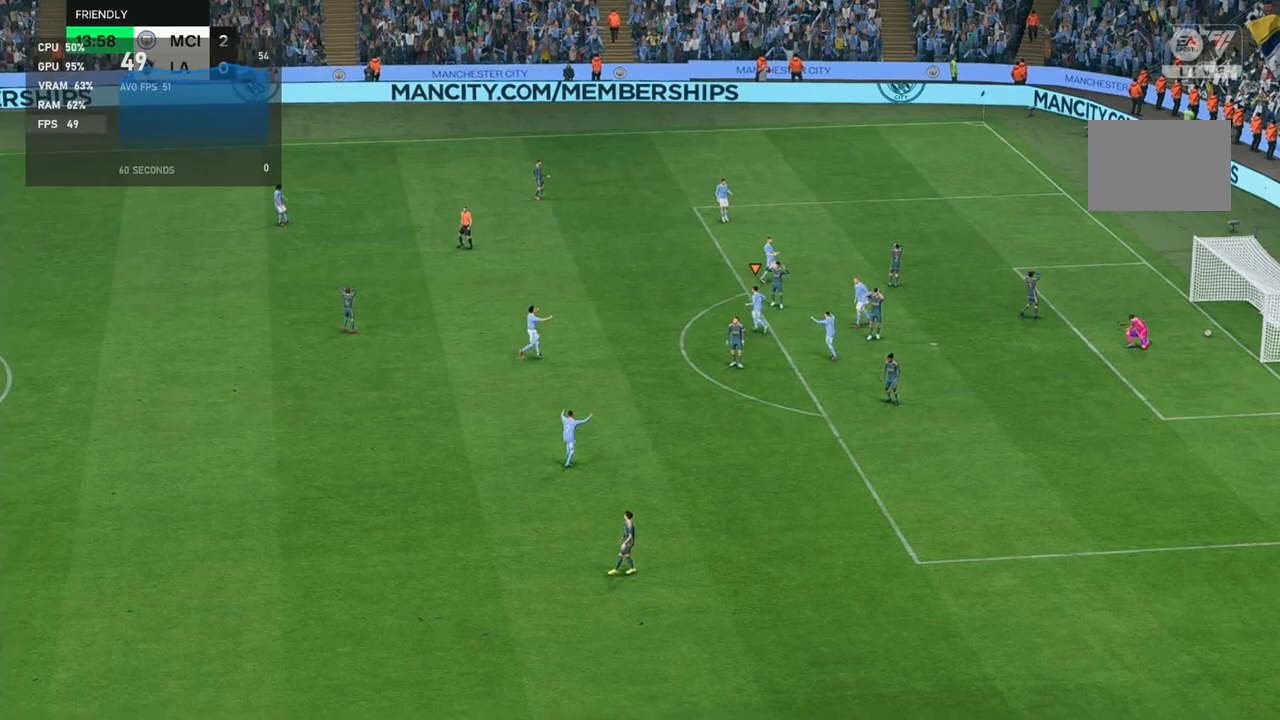
{"dt_ms": 500, "buttons": [], "left_stick": "center", "events": []}
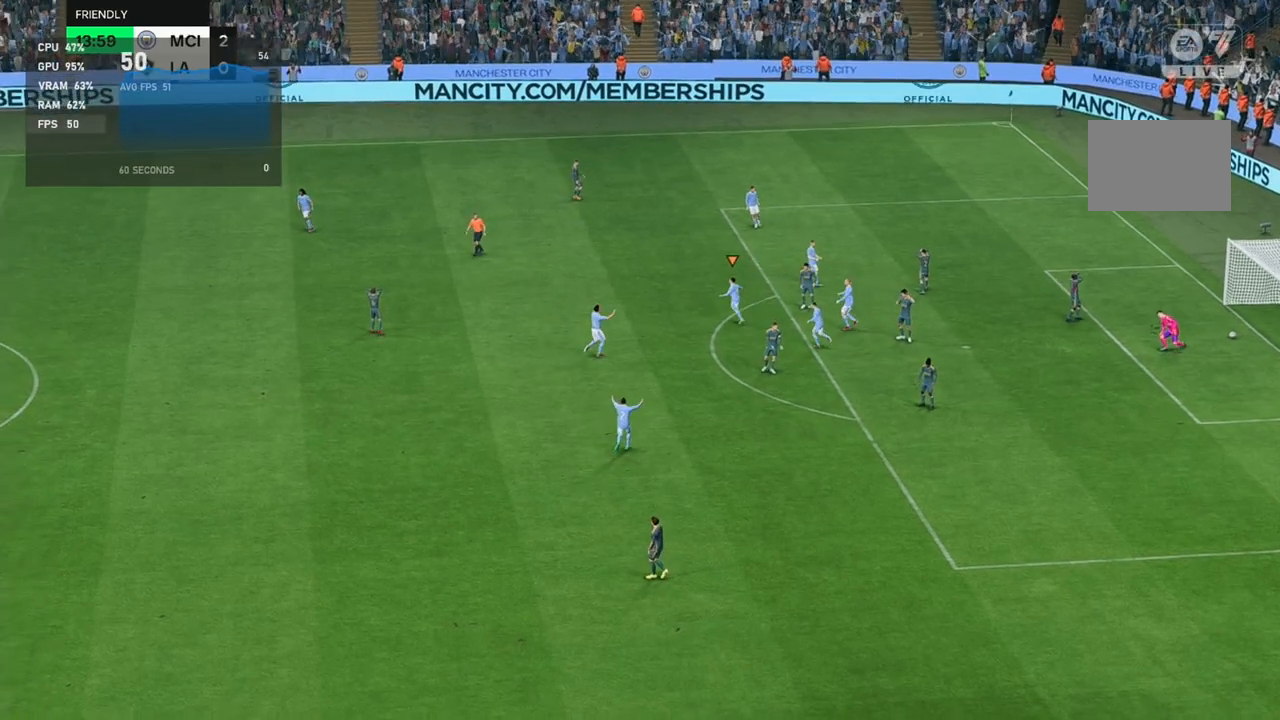
{"dt_ms": 500, "buttons": [], "left_stick": "center", "events": []}
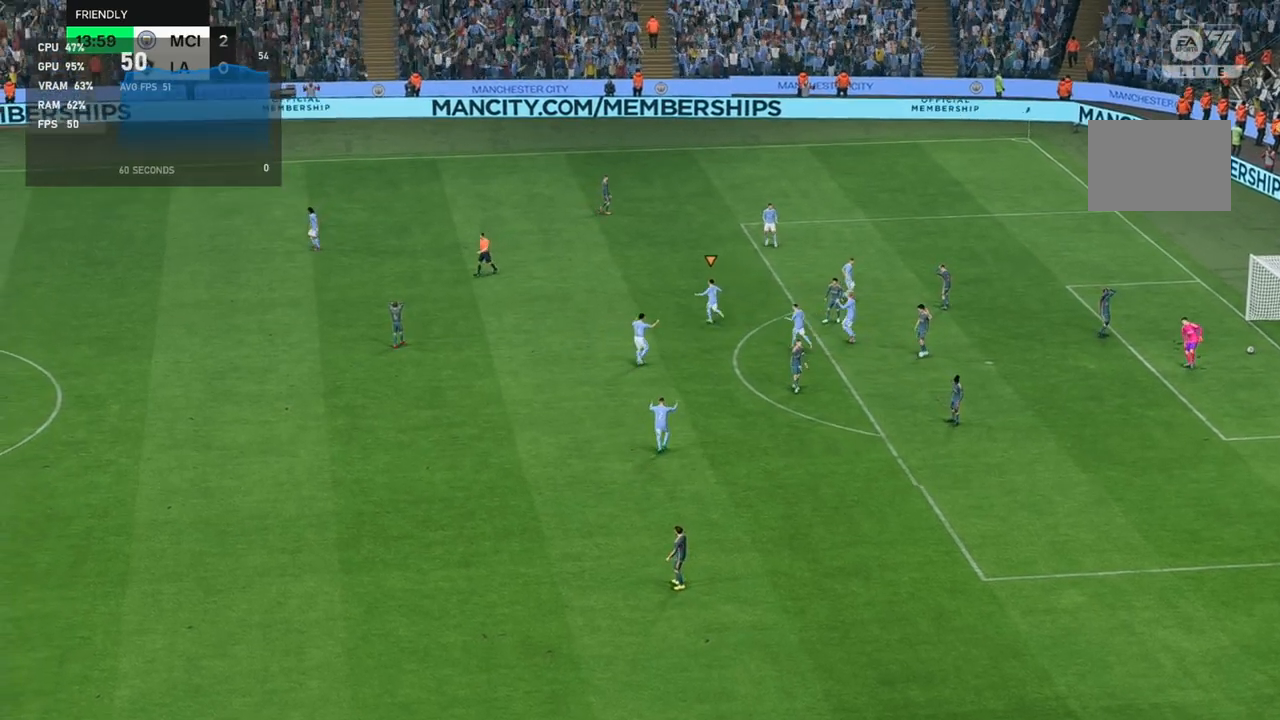
{"dt_ms": 500, "buttons": [], "left_stick": "center", "events": []}
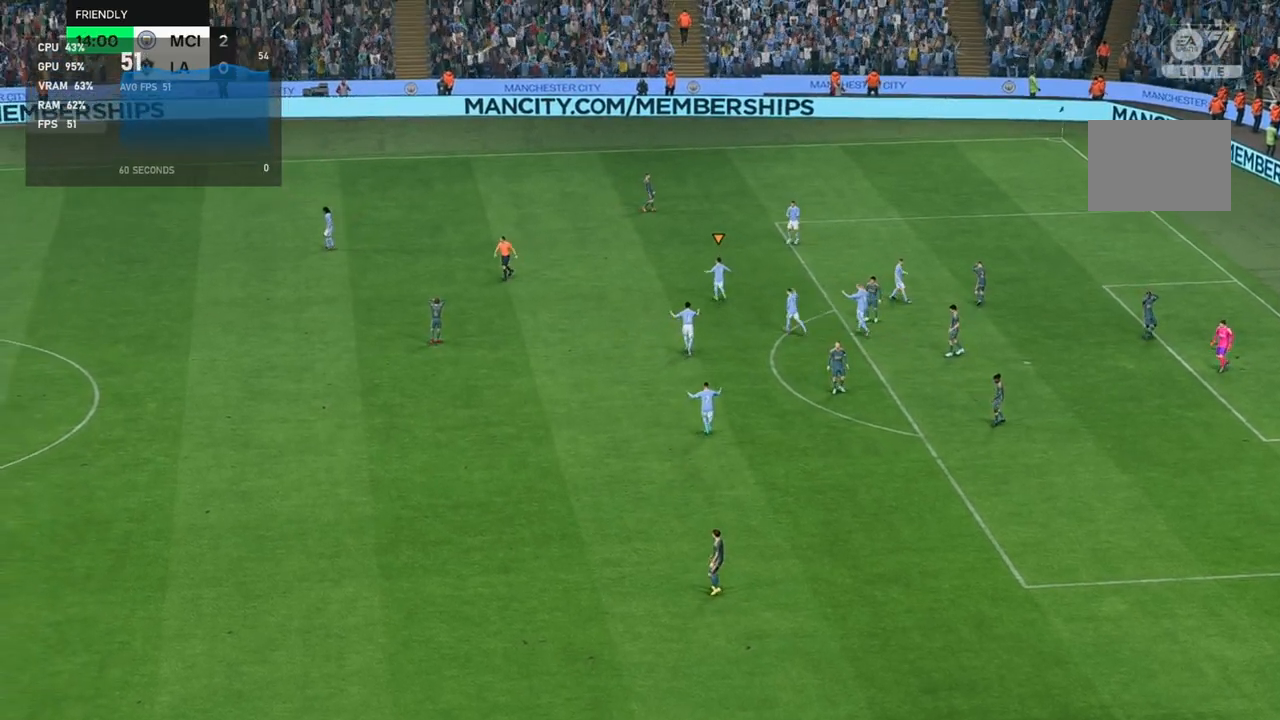
{"dt_ms": 500, "buttons": [], "left_stick": "center", "events": []}
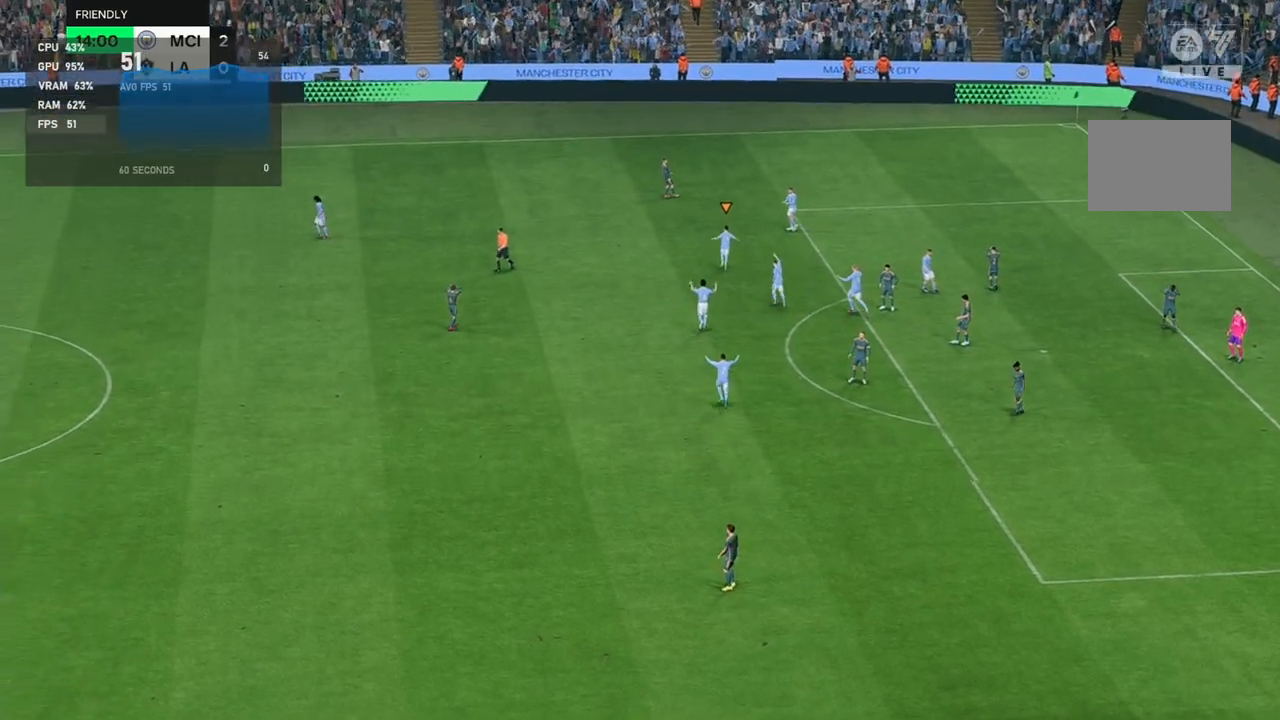
{"dt_ms": 500, "buttons": [], "left_stick": "center", "events": []}